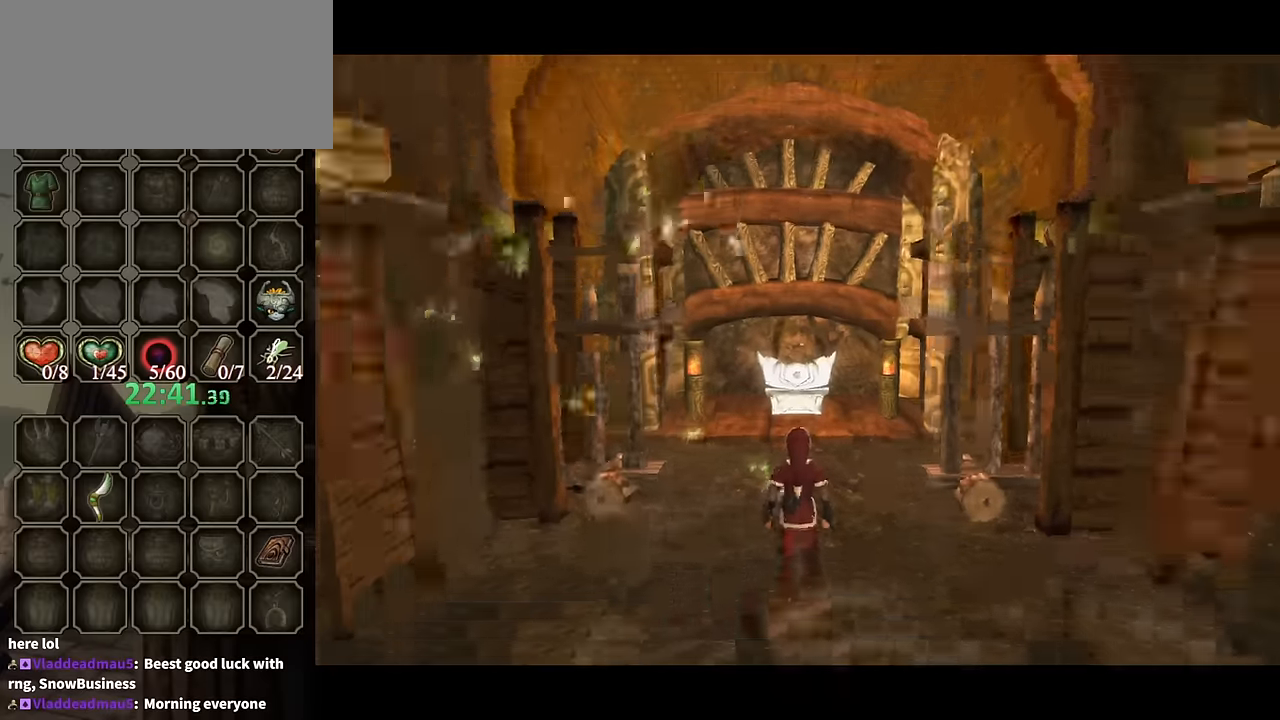
Gameplay with a controller (Nintendo layout); each line is a JSON object with the inputs held at the frame after it. "events" lists button and stick changes between this image and that frame as [ms after this image, input, new state], when the widget could be followed in between. Not read: L3 R3.
{"buttons": [], "left_stick": "center", "right_stick": "center", "events": [[266, "left_stick", "center"]]}
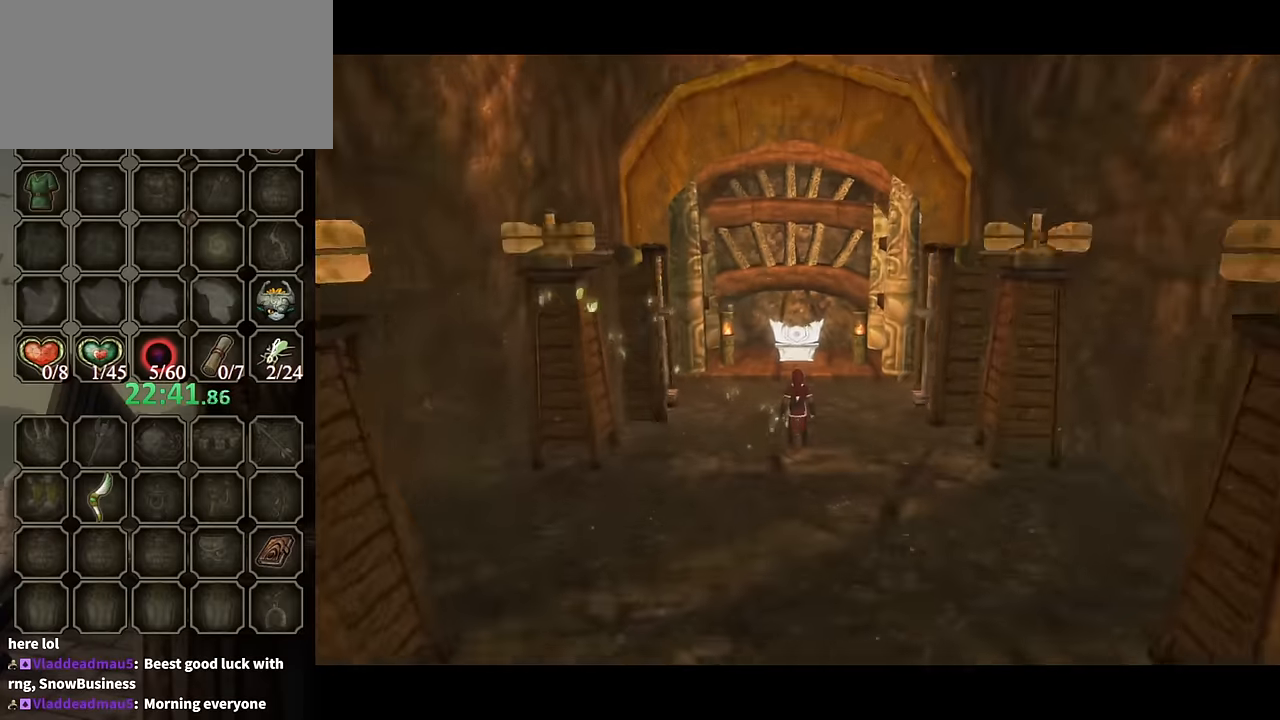
{"buttons": [], "left_stick": "up", "right_stick": "center", "events": [[100, "left_stick", "up"]]}
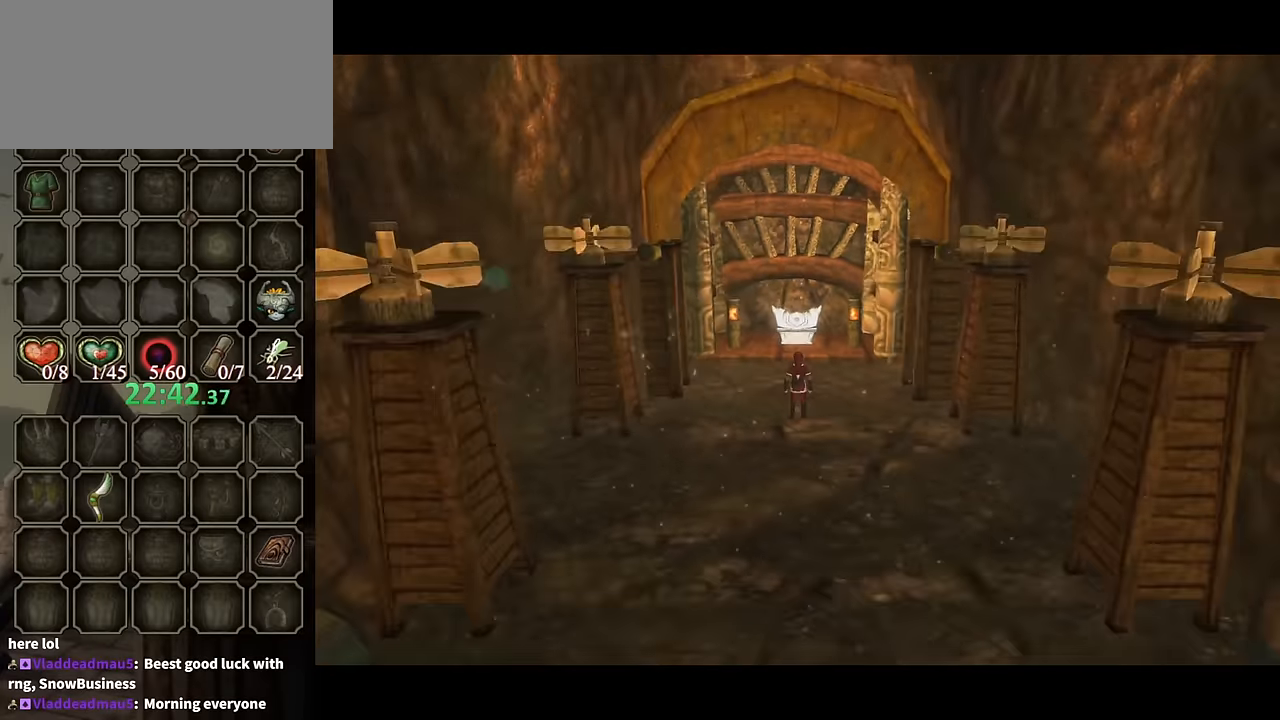
{"buttons": [], "left_stick": "up", "right_stick": "center", "events": []}
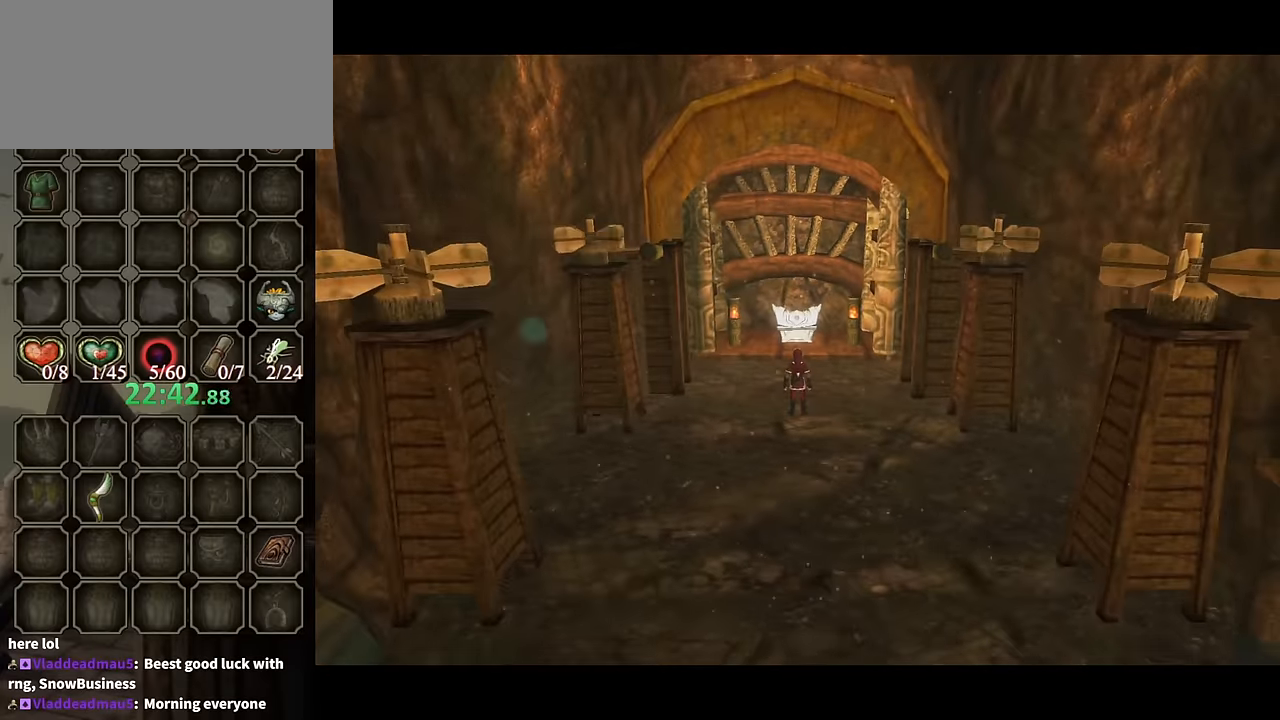
{"buttons": [], "left_stick": "up", "right_stick": "center", "events": []}
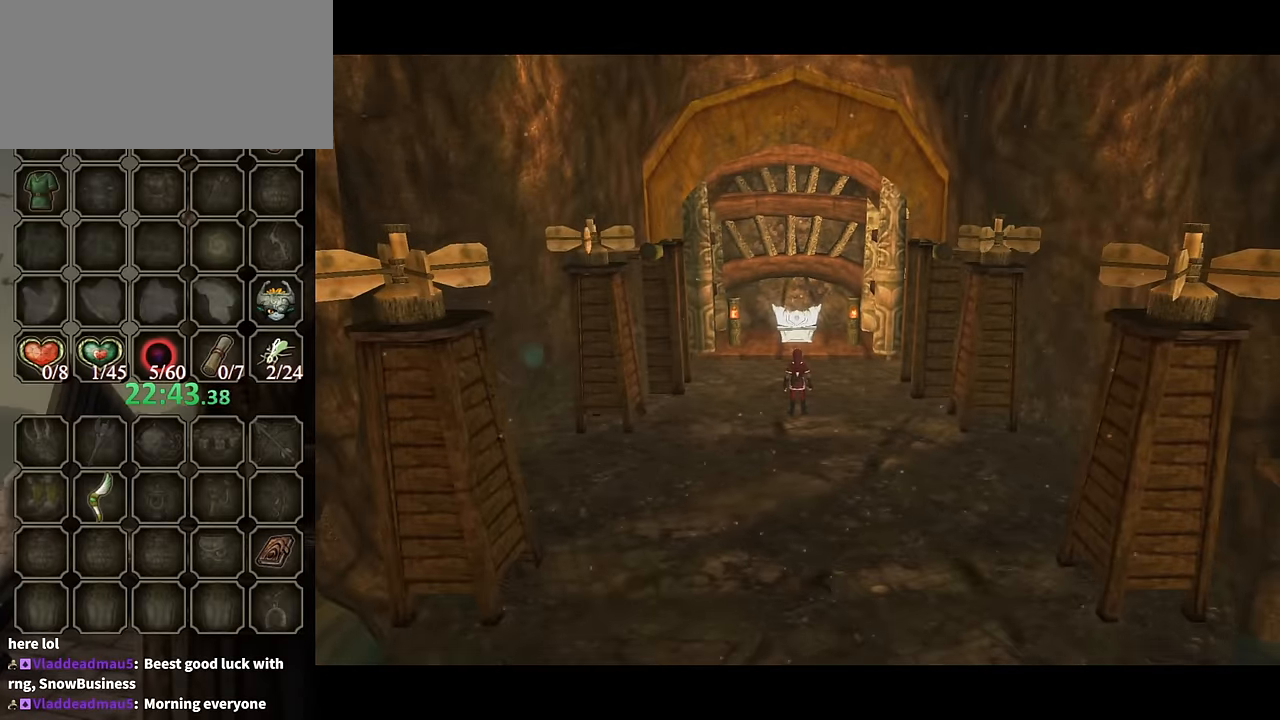
{"buttons": [], "left_stick": "up", "right_stick": "center", "events": []}
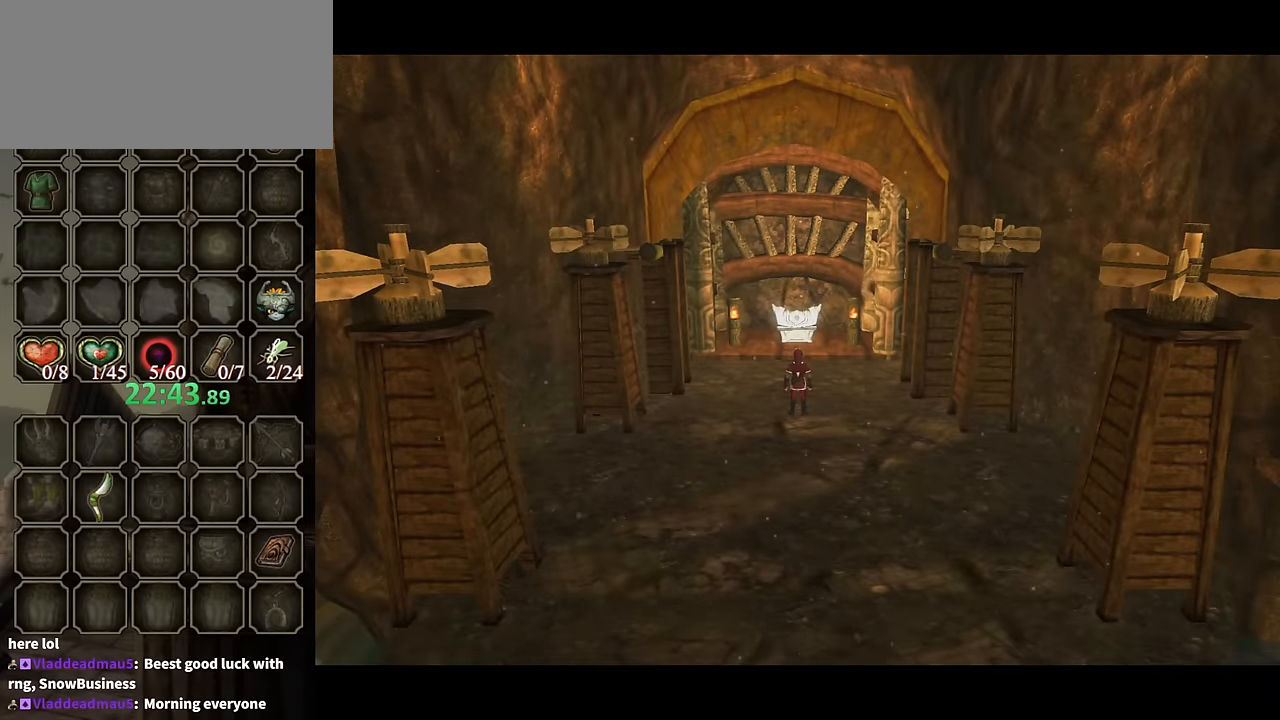
{"buttons": [], "left_stick": "up", "right_stick": "center", "events": []}
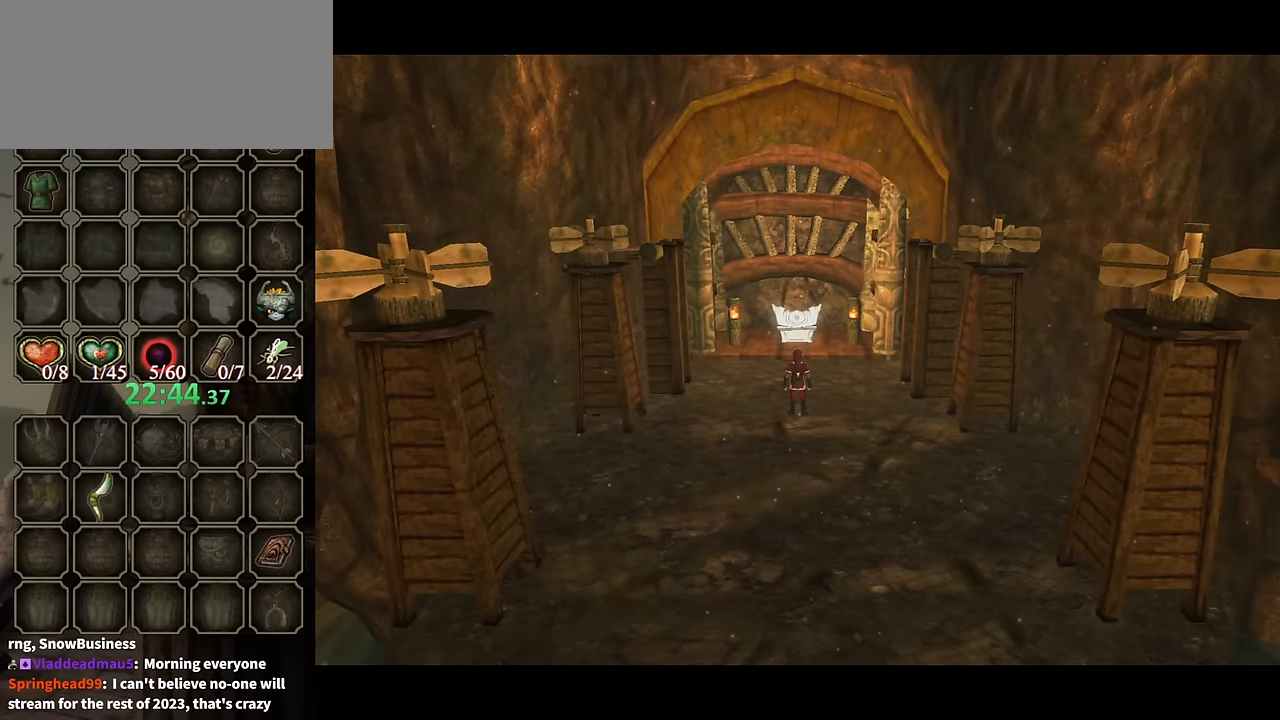
{"buttons": [], "left_stick": "up", "right_stick": "center", "events": []}
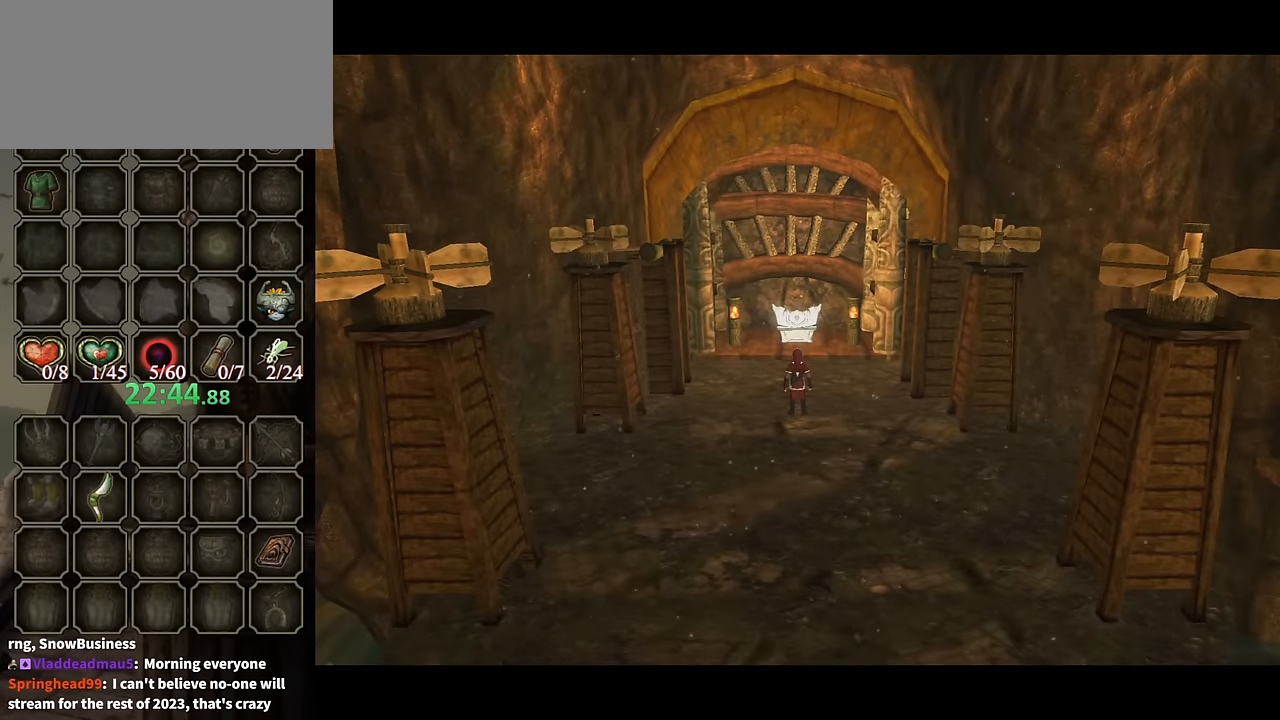
{"buttons": ["A"], "left_stick": "up", "right_stick": "center", "events": [[266, "A", "down"], [333, "A", "up"], [466, "A", "down"]]}
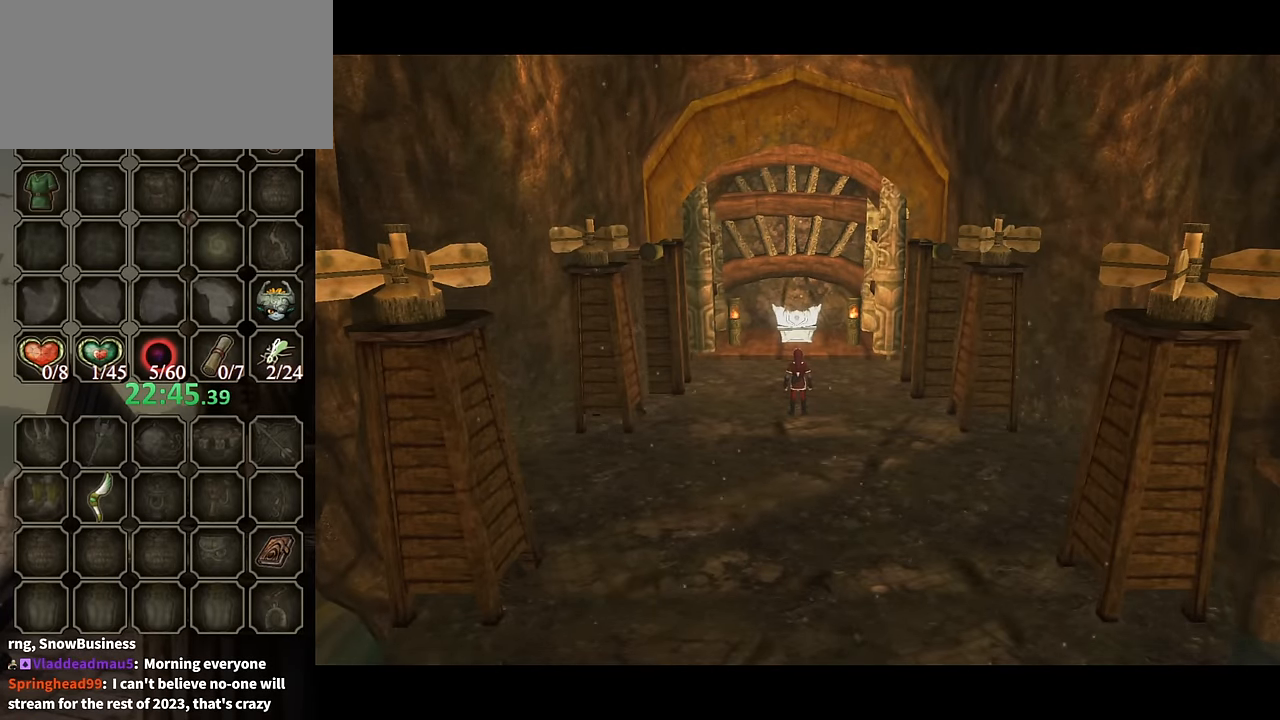
{"buttons": ["A"], "left_stick": "up", "right_stick": "center", "events": [[33, "A", "up"], [133, "A", "down"], [233, "A", "up"], [266, "A", "down"], [366, "A", "up"], [466, "A", "down"]]}
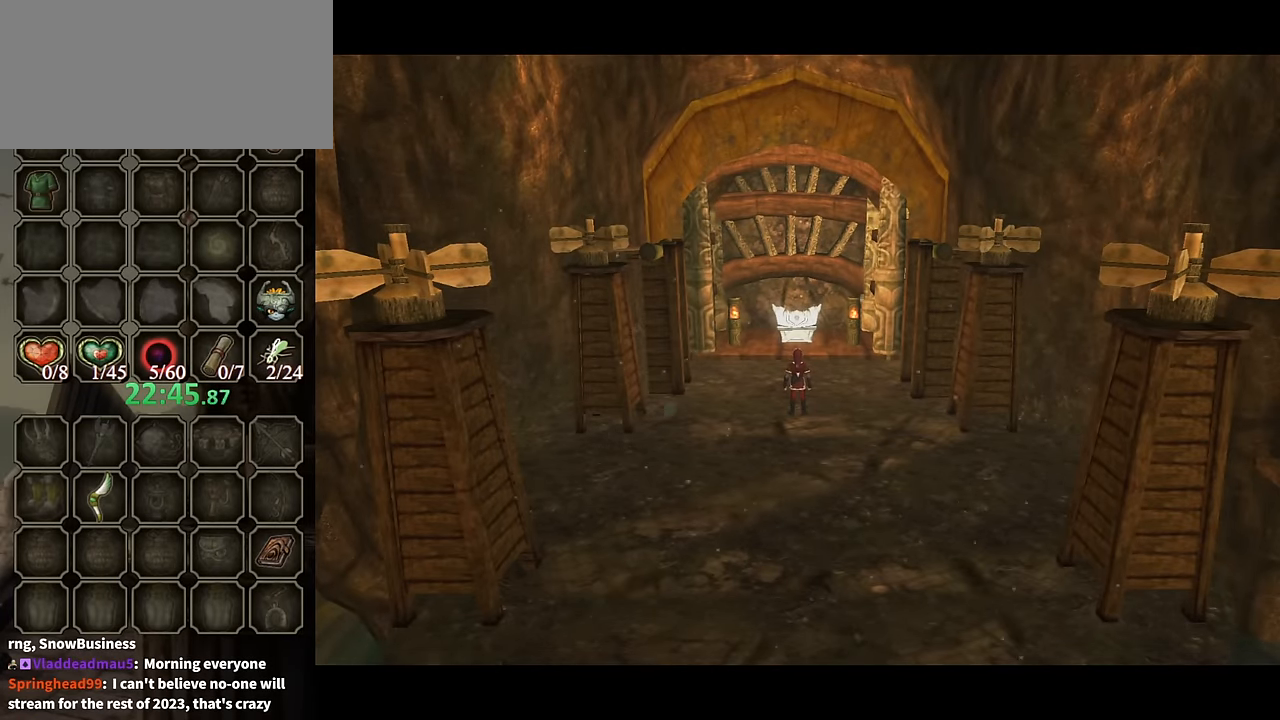
{"buttons": ["A"], "left_stick": "up", "right_stick": "center", "events": [[33, "A", "up"], [133, "A", "down"], [233, "A", "up"], [300, "A", "down"], [400, "A", "up"], [466, "A", "down"]]}
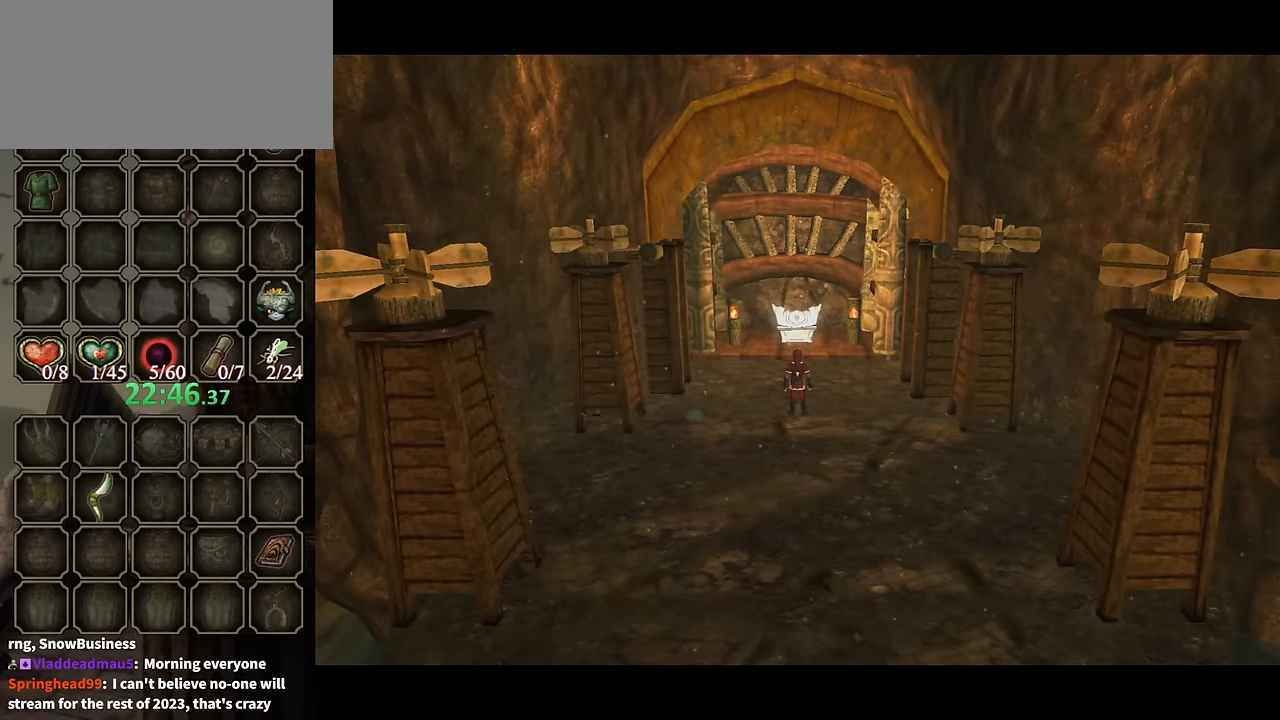
{"buttons": ["A"], "left_stick": "up", "right_stick": "center", "events": [[66, "A", "up"], [133, "A", "down"], [233, "A", "up"], [300, "A", "down"], [400, "A", "up"], [466, "A", "down"]]}
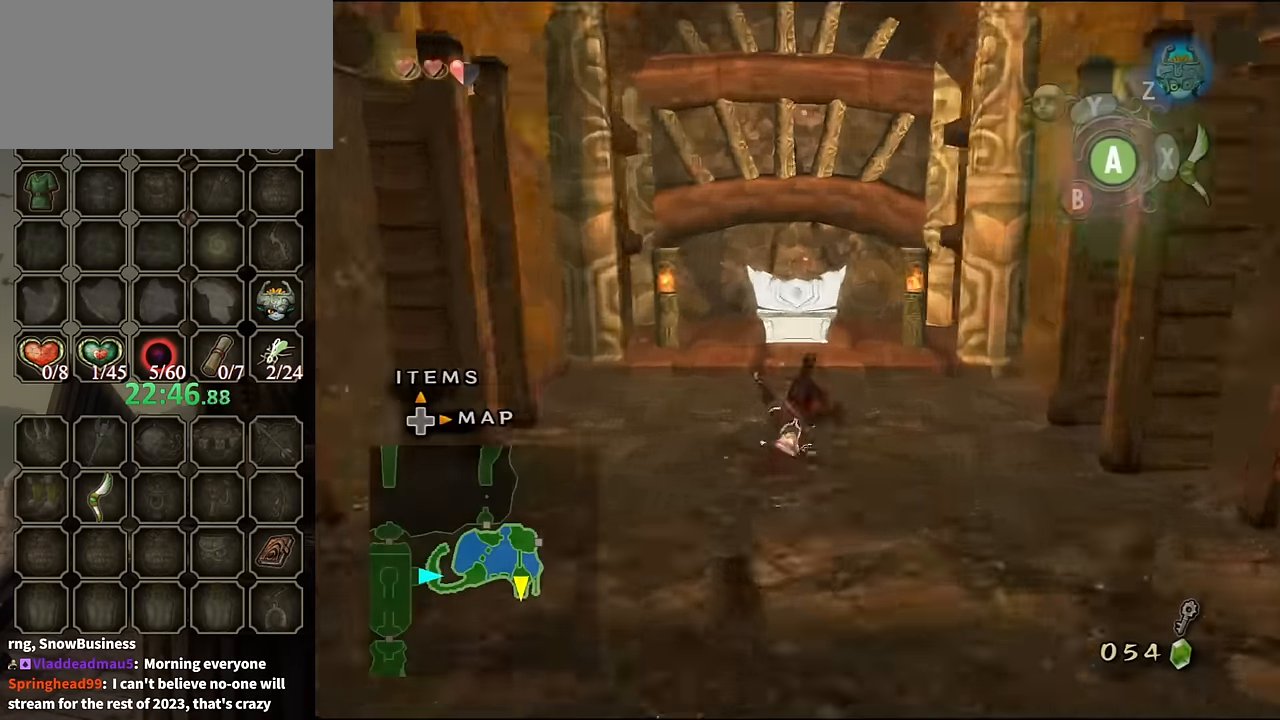
{"buttons": [], "left_stick": "up", "right_stick": "center", "events": [[33, "A", "up"]]}
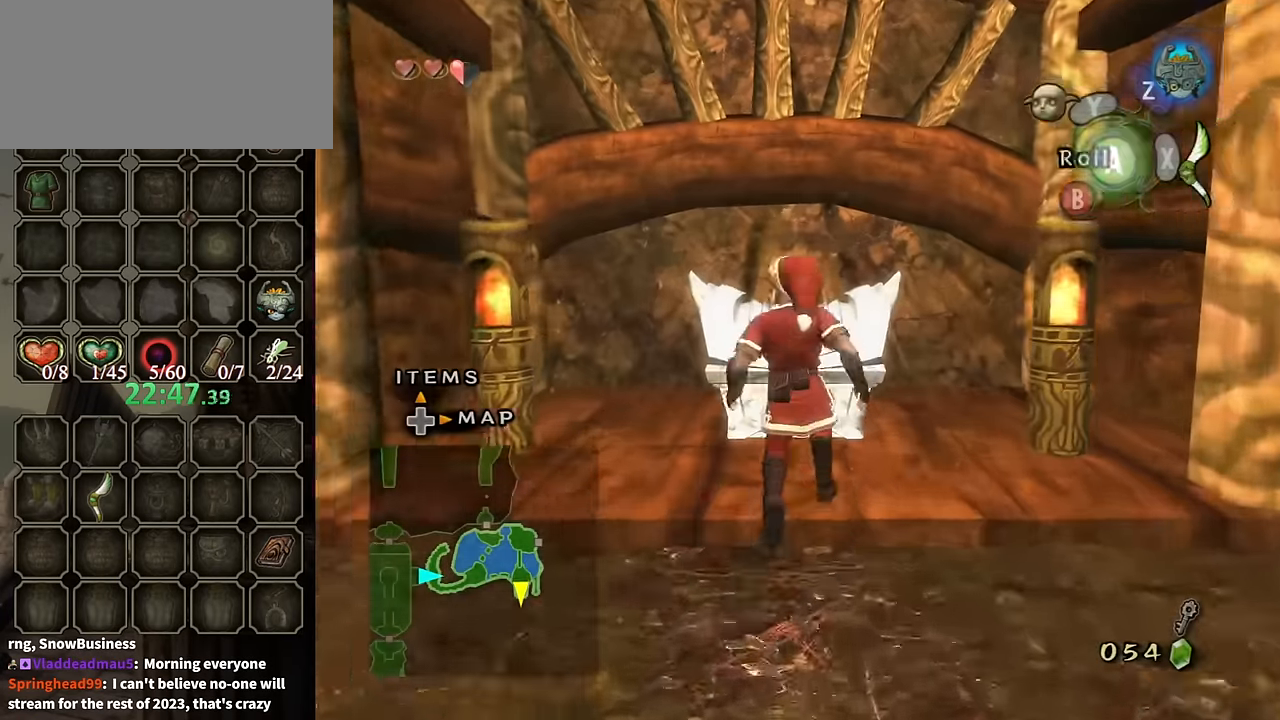
{"buttons": ["A"], "left_stick": "center", "right_stick": "center", "events": [[133, "left_stick", "center"], [300, "left_stick", "up"], [466, "left_stick", "center"], [500, "A", "down"]]}
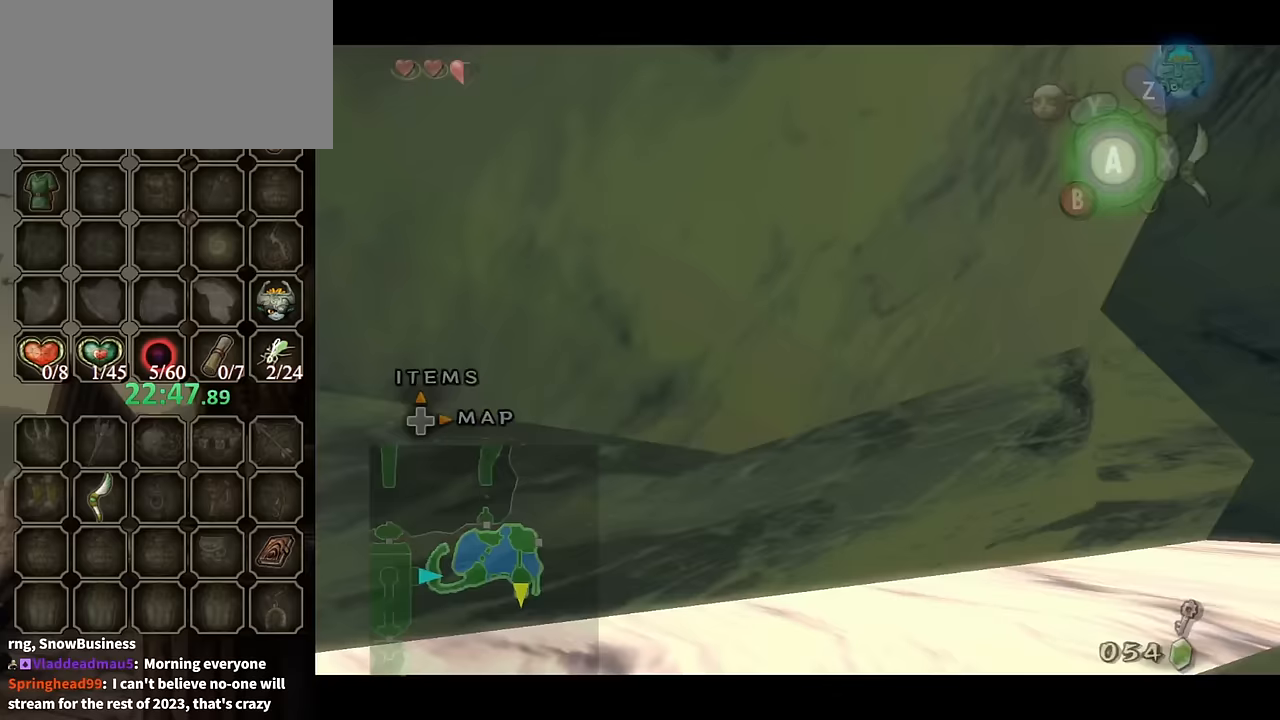
{"buttons": [], "left_stick": "center", "right_stick": "center", "events": [[100, "A", "up"], [167, "A", "down"], [267, "A", "up"]]}
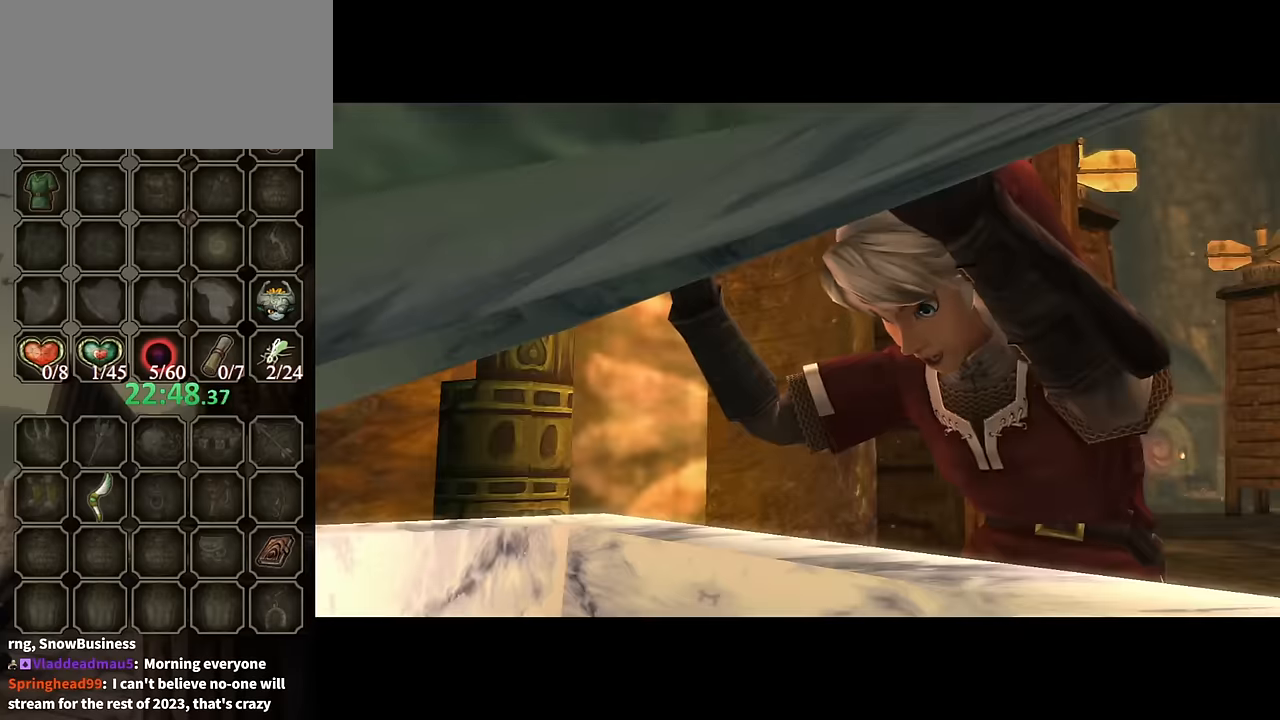
{"buttons": [], "left_stick": "center", "right_stick": "center", "events": []}
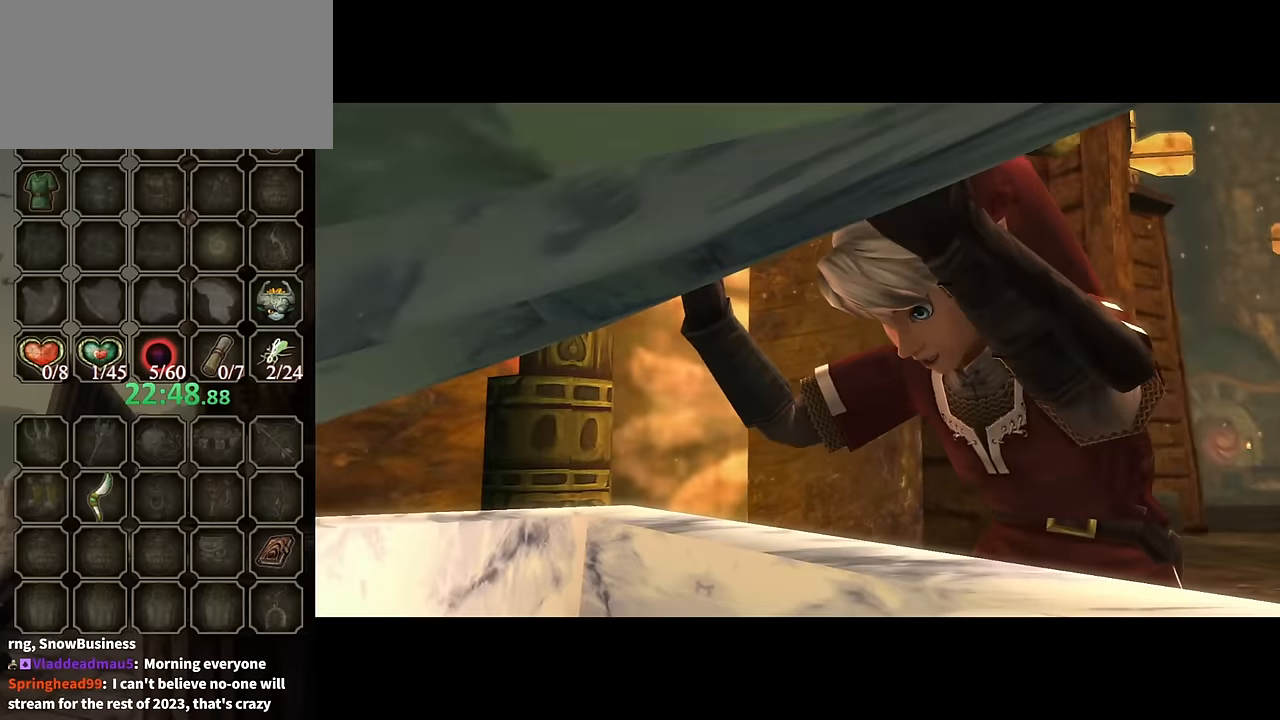
{"buttons": [], "left_stick": "center", "right_stick": "center", "events": []}
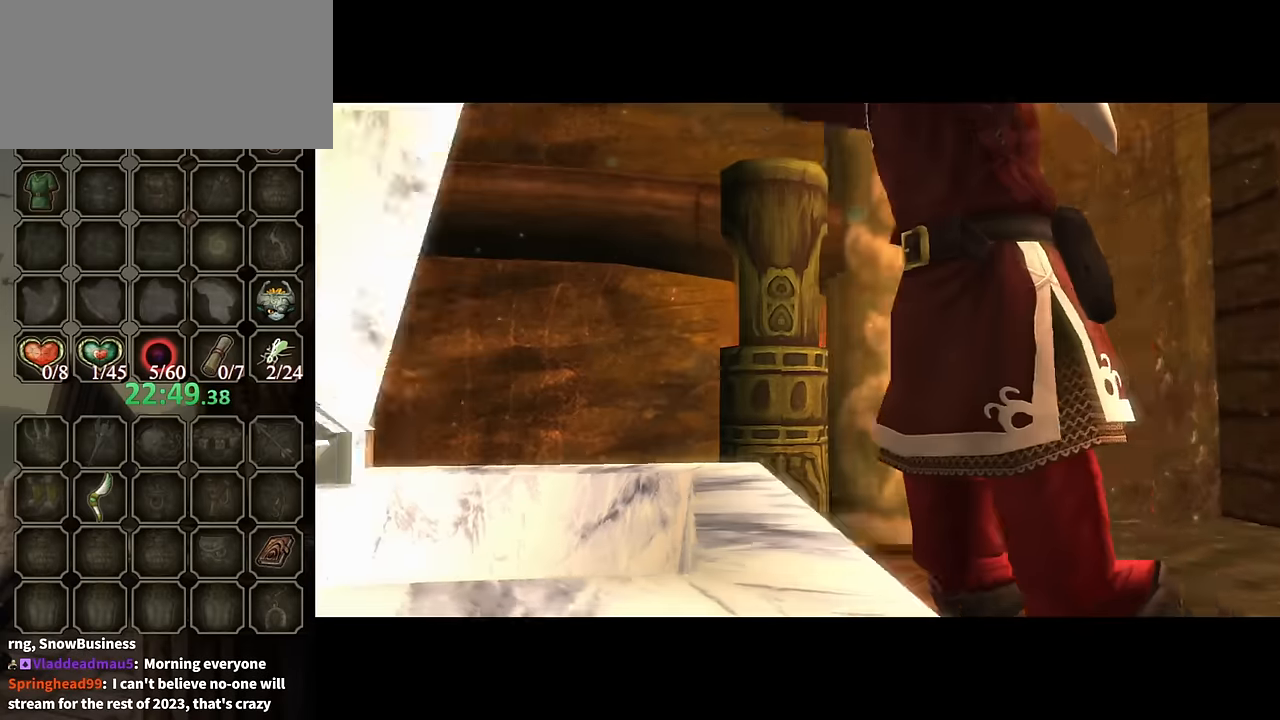
{"buttons": [], "left_stick": "center", "right_stick": "center", "events": []}
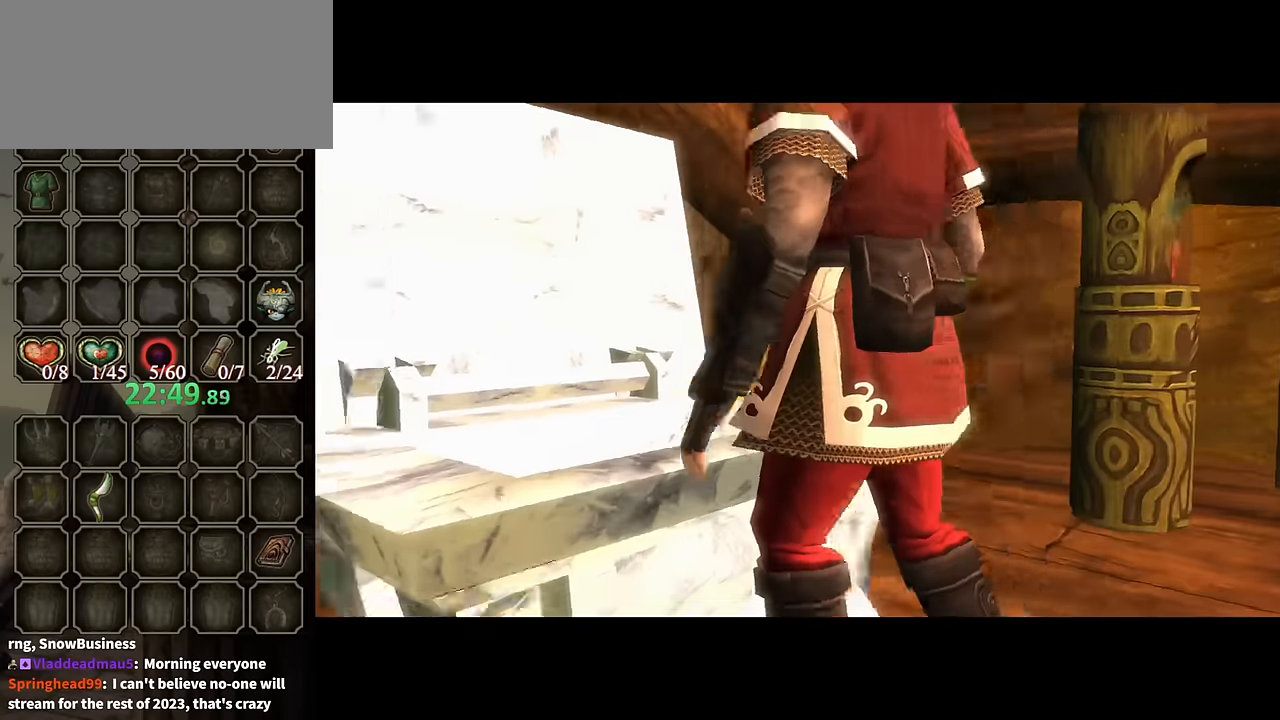
{"buttons": [], "left_stick": "center", "right_stick": "center", "events": []}
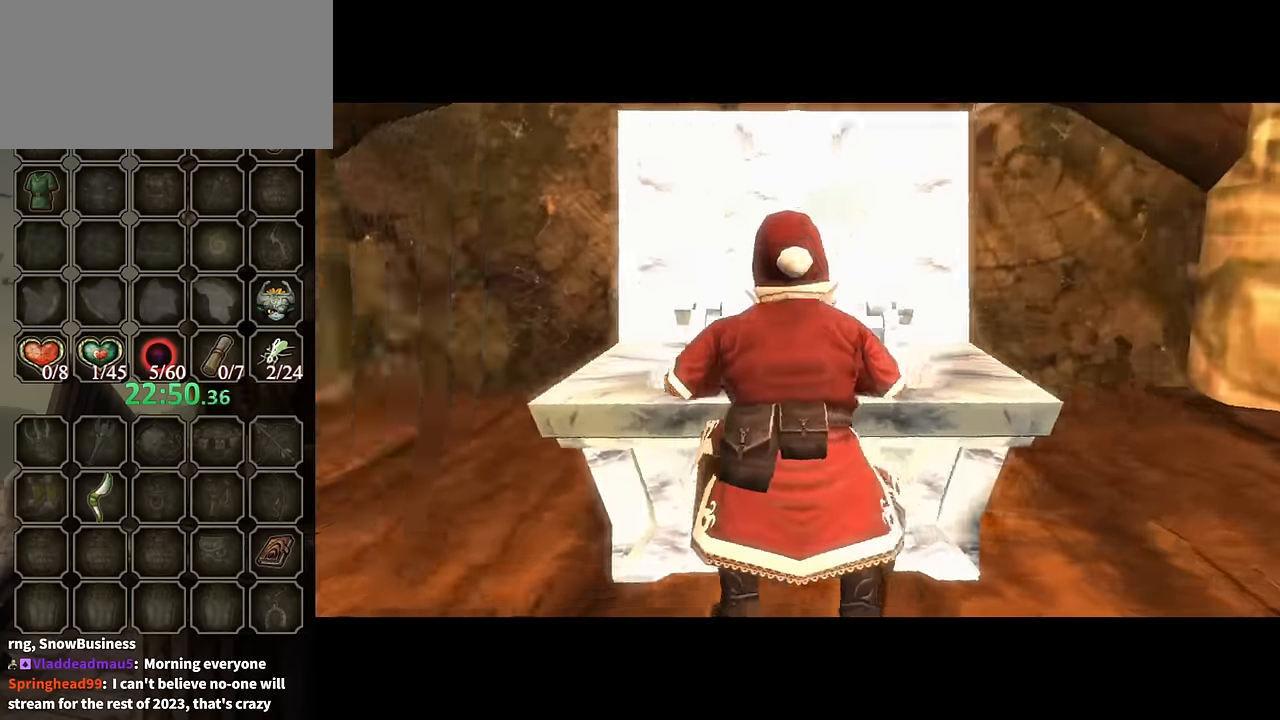
{"buttons": [], "left_stick": "center", "right_stick": "center", "events": []}
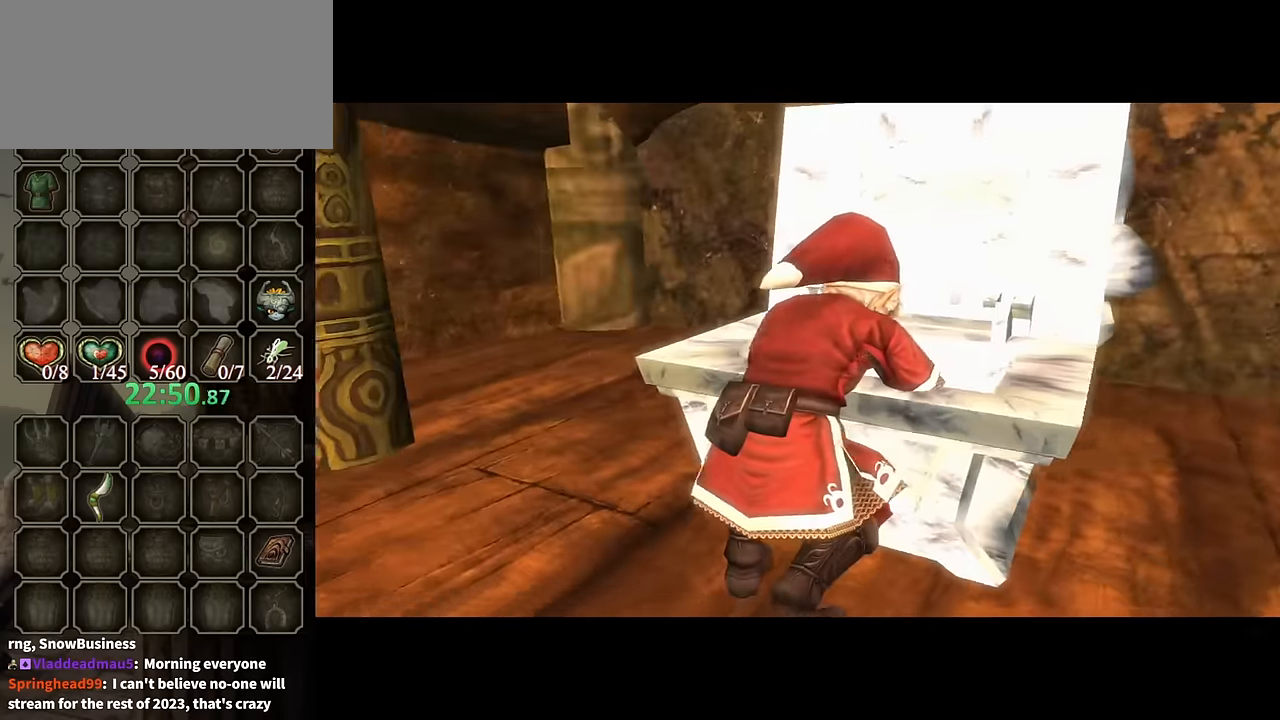
{"buttons": ["B"], "left_stick": "center", "right_stick": "center", "events": [[233, "B", "down"]]}
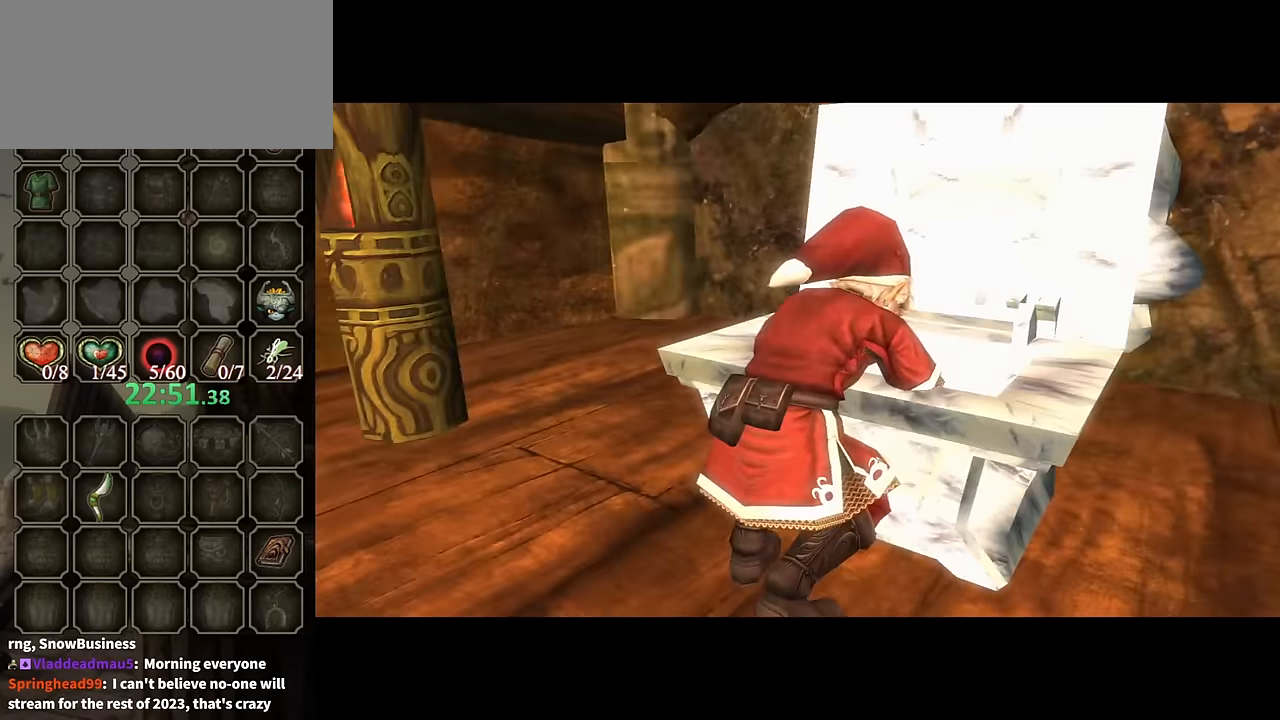
{"buttons": ["B"], "left_stick": "center", "right_stick": "center", "events": []}
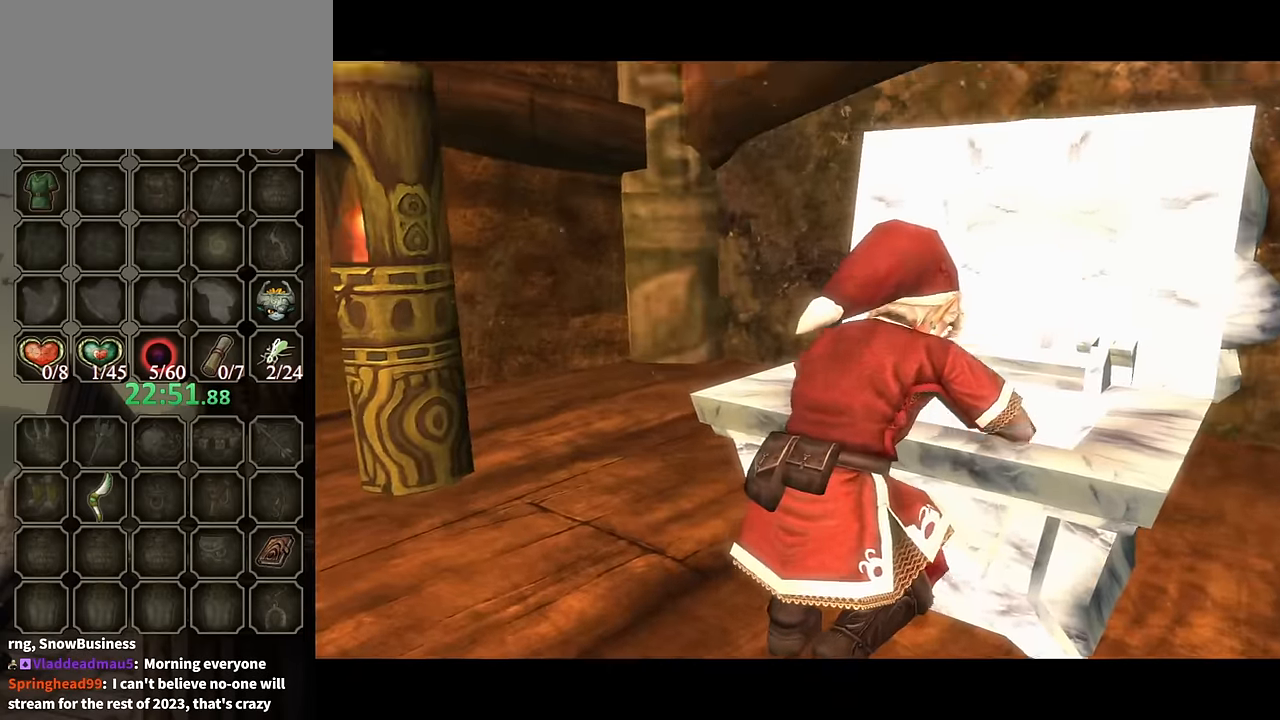
{"buttons": ["B"], "left_stick": "down-left", "right_stick": "center", "events": [[467, "left_stick", "down-left"]]}
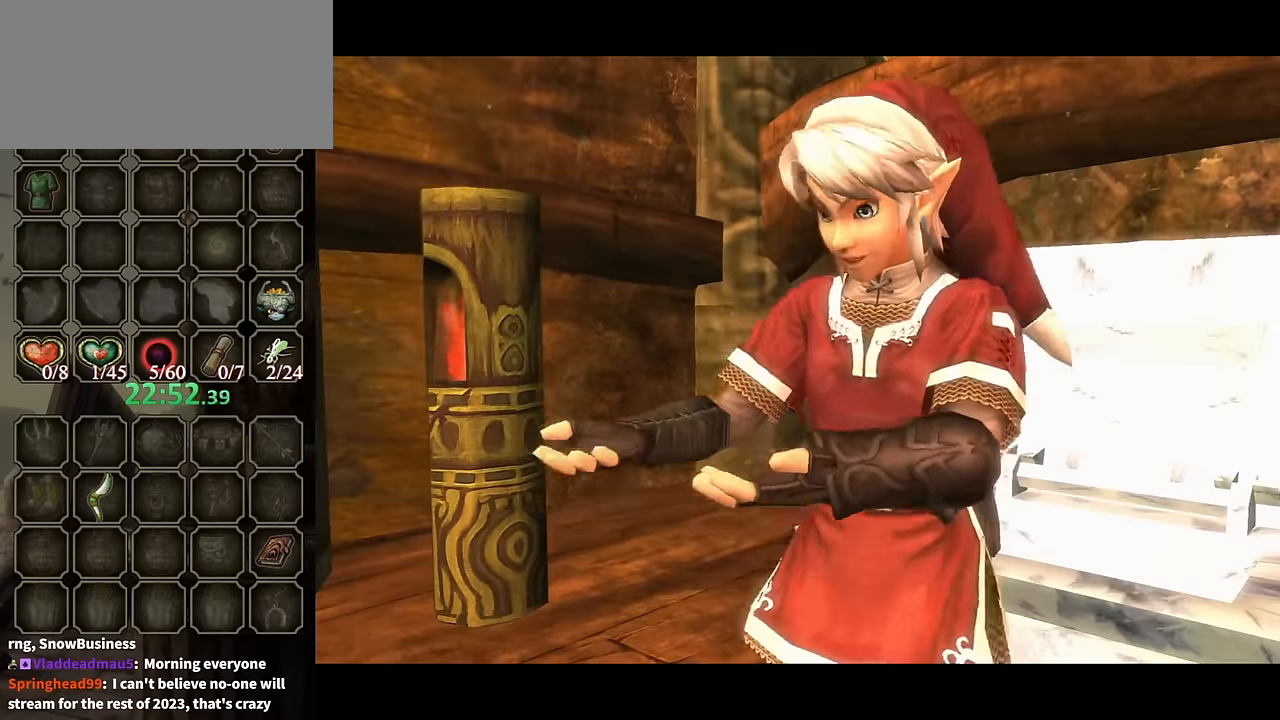
{"buttons": ["B"], "left_stick": "down-left", "right_stick": "center", "events": []}
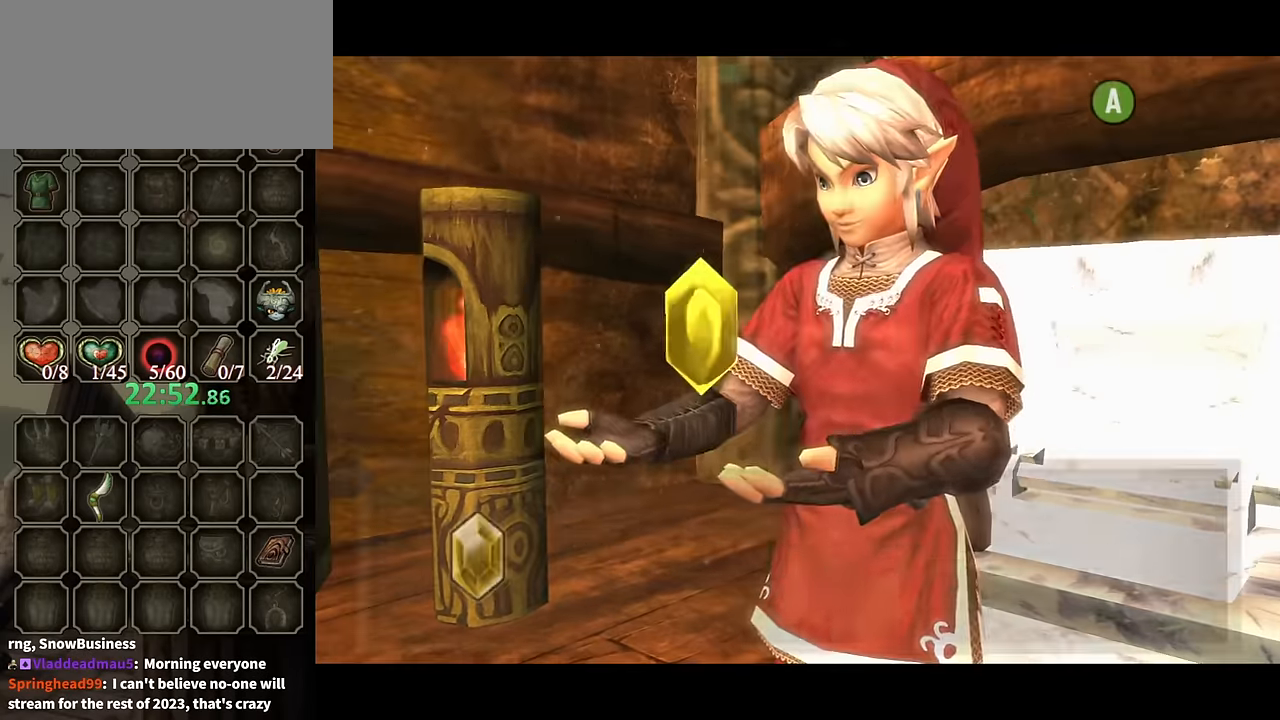
{"buttons": ["B"], "left_stick": "down-left", "right_stick": "center", "events": []}
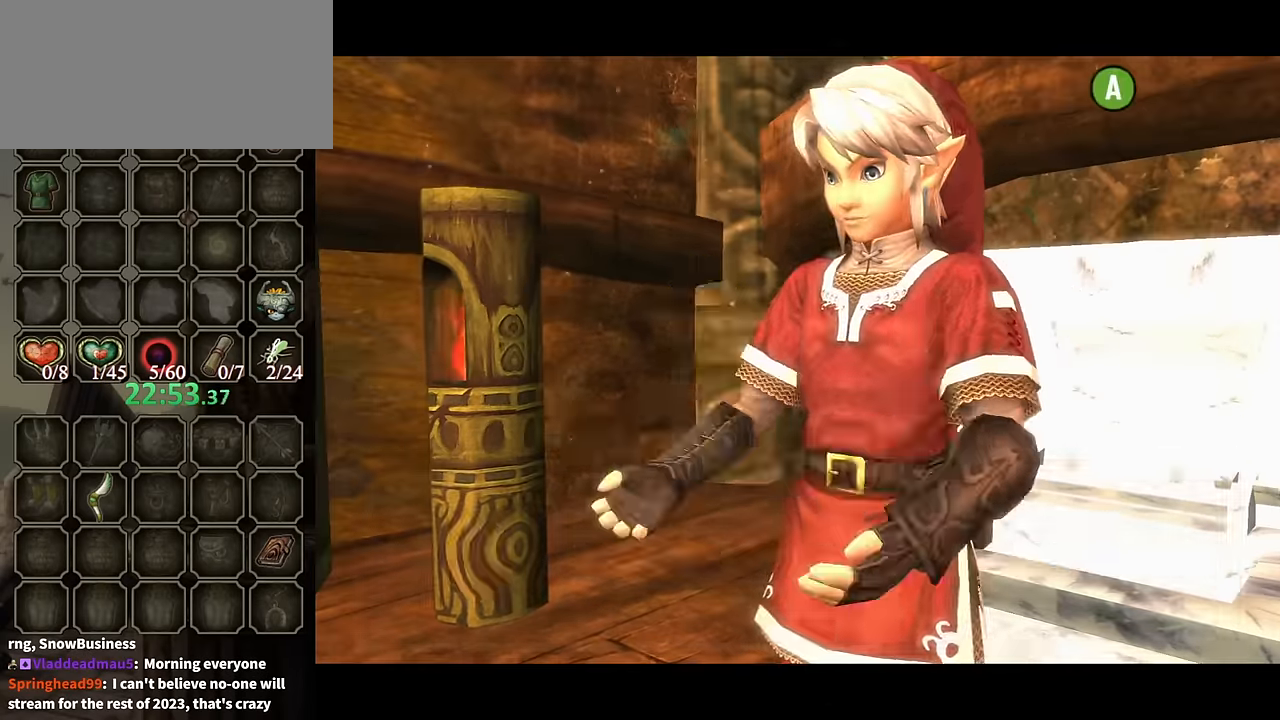
{"buttons": [], "left_stick": "down-left", "right_stick": "center", "events": [[100, "B", "up"], [300, "A", "down"], [367, "A", "up"], [467, "A", "down"], [500, "A", "up"]]}
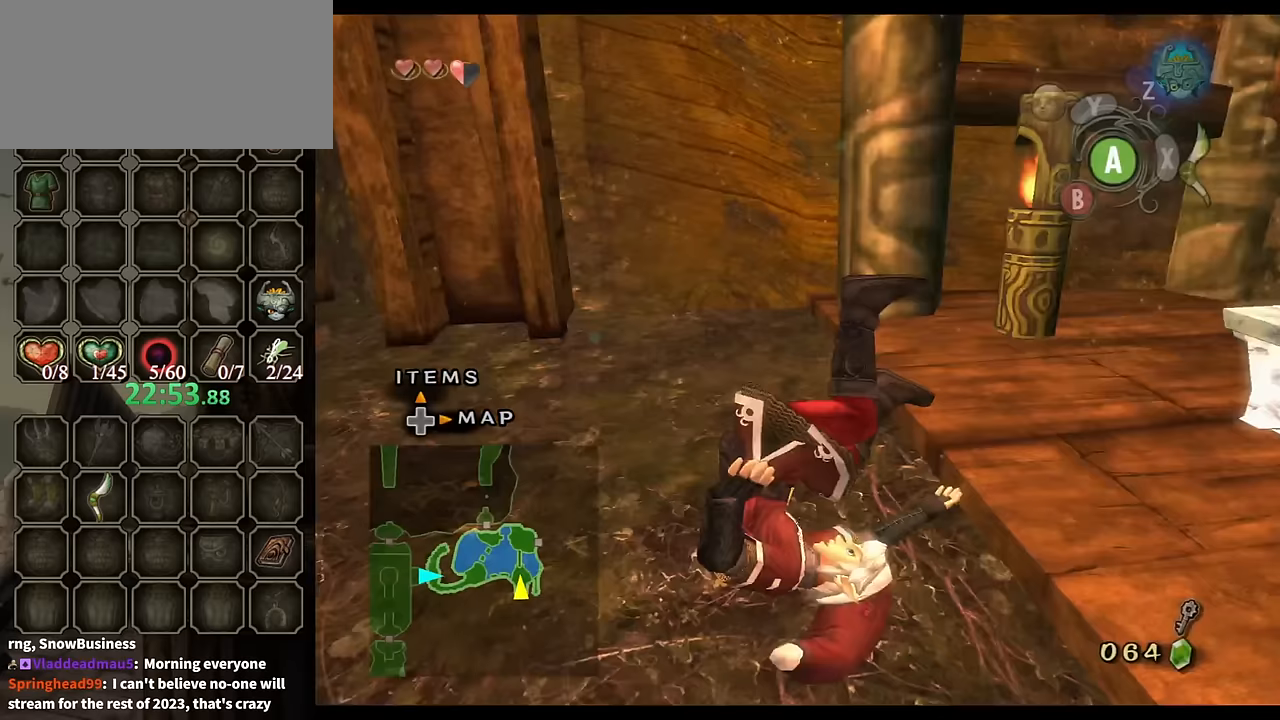
{"buttons": [], "left_stick": "up", "right_stick": "center", "events": [[33, "L1", "down"], [100, "A", "down"], [100, "left_stick", "center"], [133, "A", "up"], [267, "left_stick", "up"], [367, "L1", "up"]]}
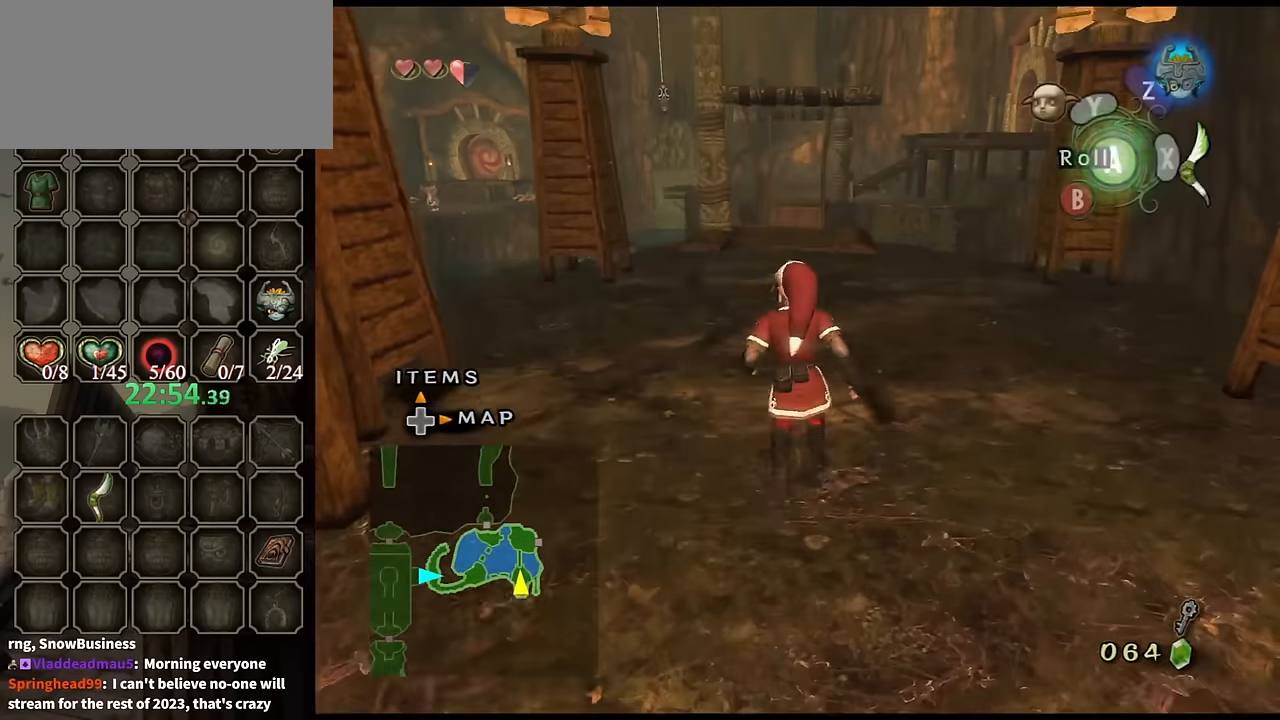
{"buttons": [], "left_stick": "up", "right_stick": "center", "events": [[67, "A", "down"], [133, "A", "up"], [233, "A", "down"], [267, "A", "up"]]}
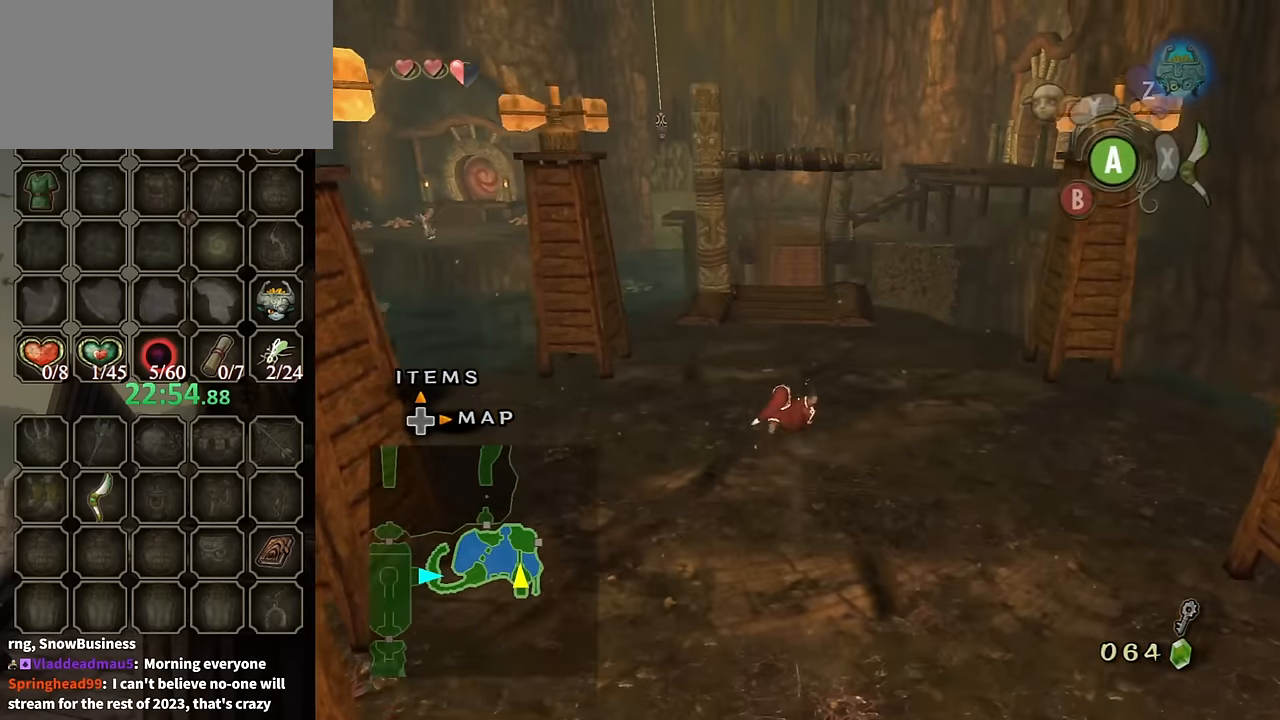
{"buttons": [], "left_stick": "up", "right_stick": "center", "events": [[267, "A", "down"], [300, "A", "up"], [400, "A", "down"], [467, "A", "up"]]}